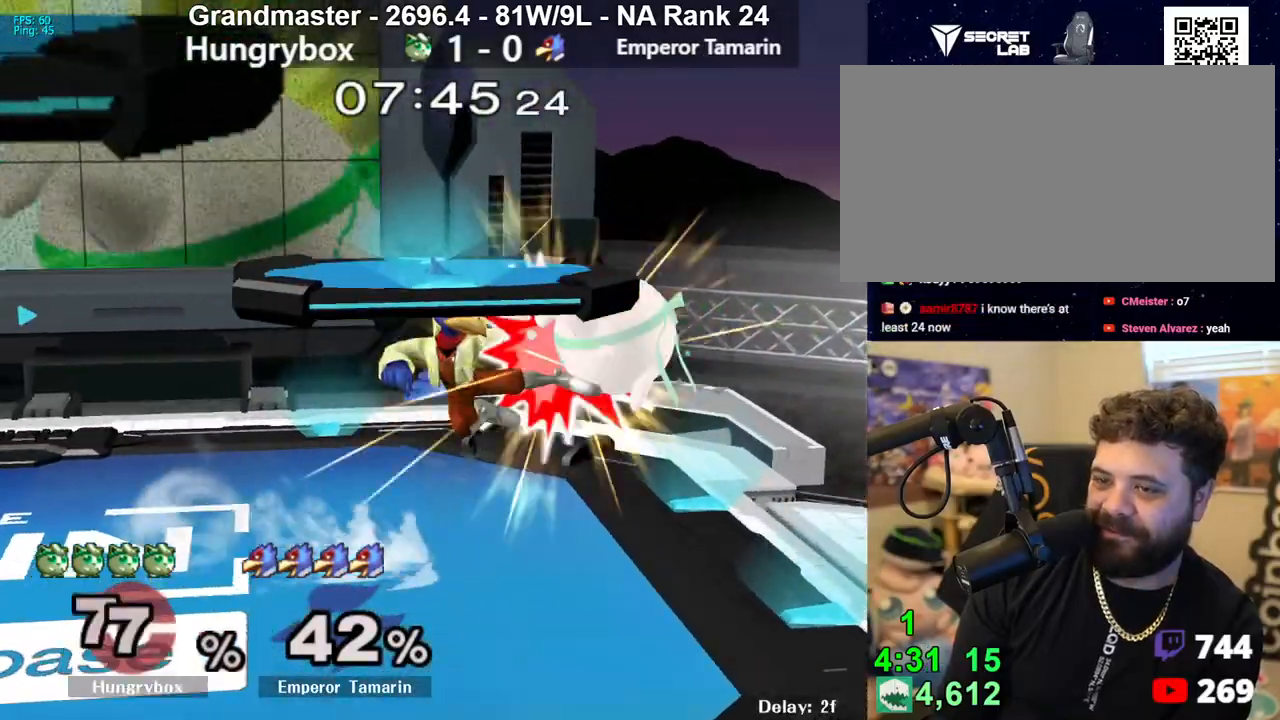
Gameplay with a controller (Nintendo layout); each line is a JSON object with the inputs held at the frame after it. "events" lists button and stick changes between this image and that frame as [ms after this image, input, new state], when the widget could be followed in between. Not read: L3 R3 START.
{"buttons": [], "left_stick": "left", "right_stick": "center", "events": [[67, "left_stick", "down-right"], [250, "left_stick", "down-left"], [350, "left_stick", "left"]]}
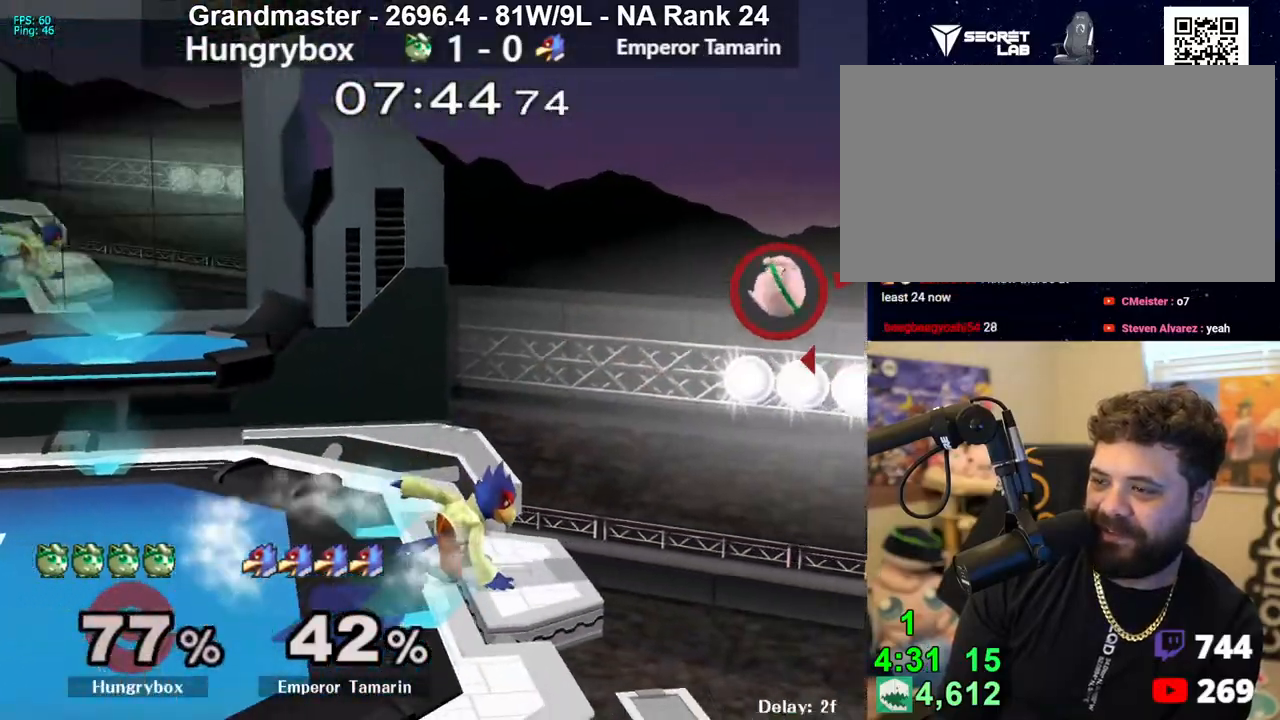
{"buttons": ["A", "Y"], "left_stick": "left", "right_stick": "center", "events": [[300, "Y", "down"], [500, "A", "down"]]}
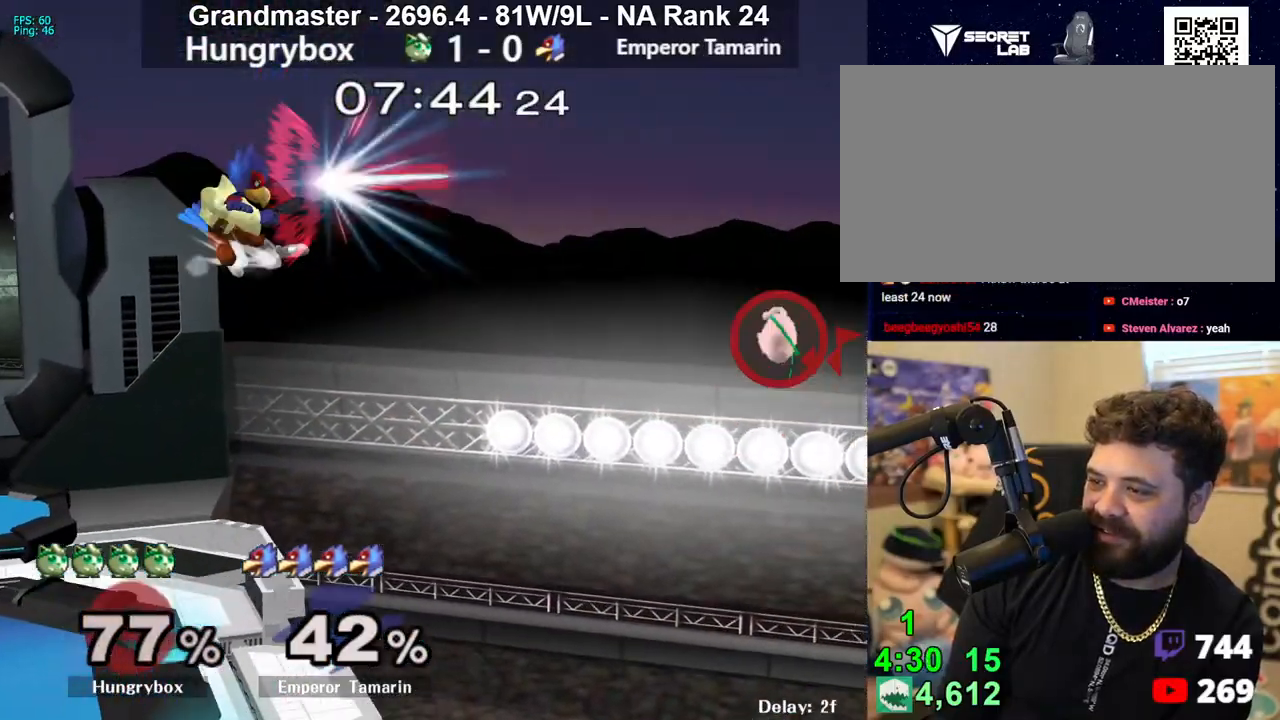
{"buttons": [], "left_stick": "left", "right_stick": "center", "events": [[350, "A", "up"], [367, "Y", "up"]]}
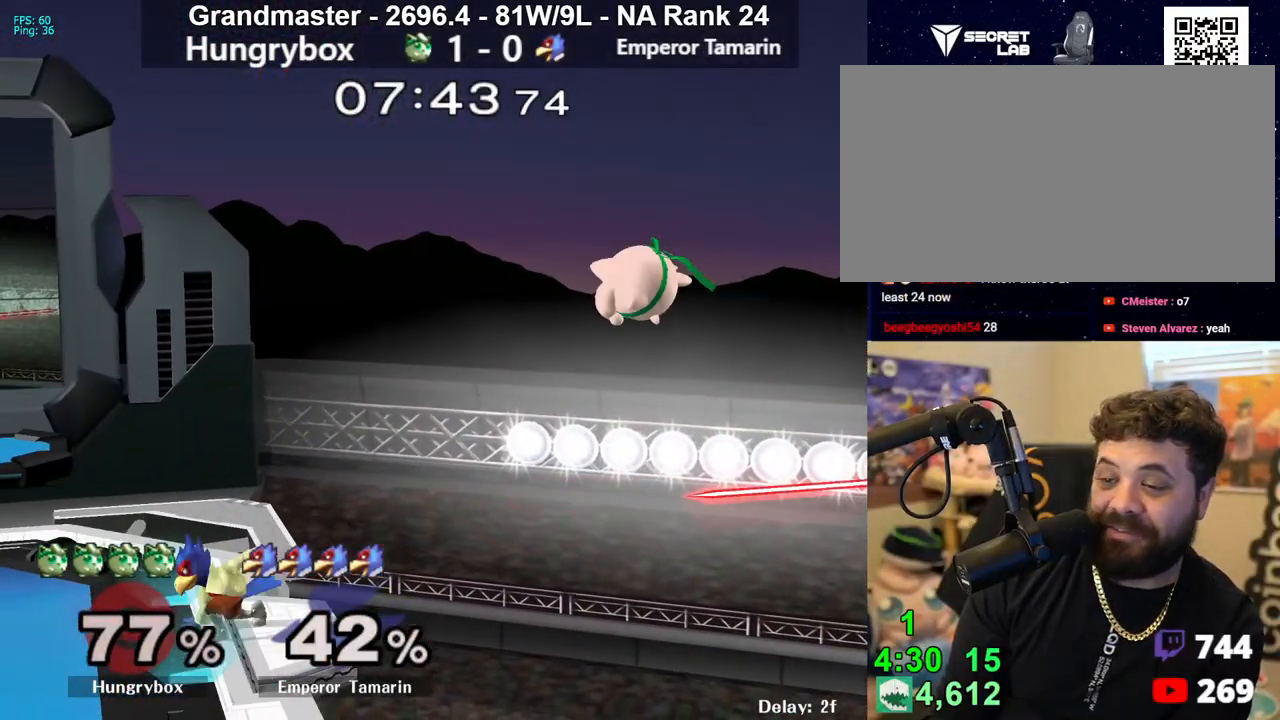
{"buttons": [], "left_stick": "left", "right_stick": "center", "events": [[183, "B", "down"], [467, "B", "up"]]}
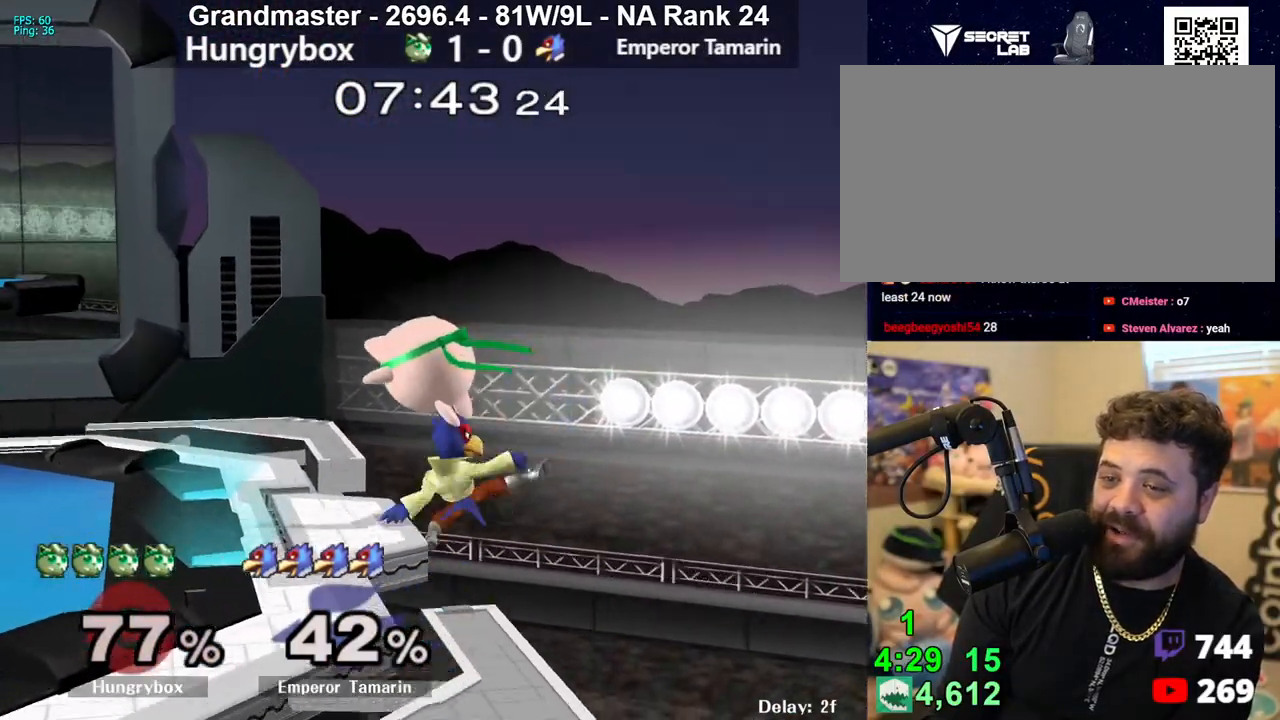
{"buttons": [], "left_stick": "center", "right_stick": "center", "events": [[483, "left_stick", "center"]]}
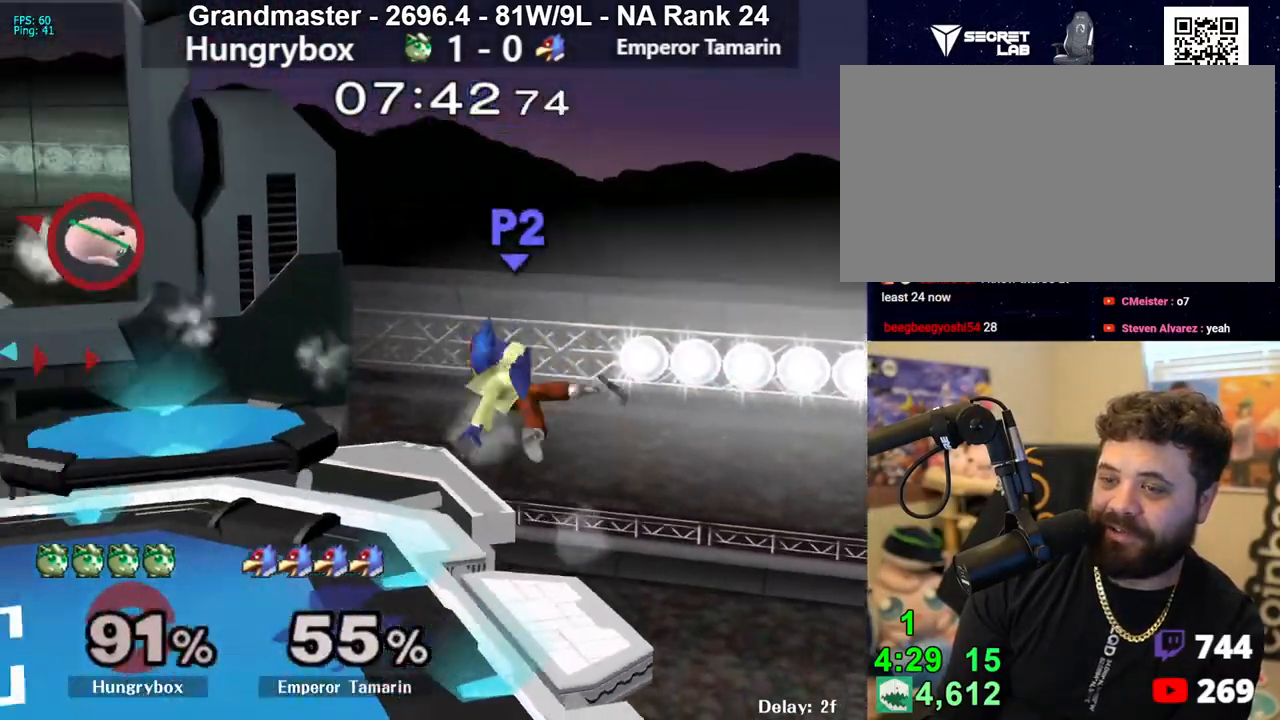
{"buttons": [], "left_stick": "right", "right_stick": "center", "events": [[67, "left_stick", "up-right"], [250, "left_stick", "right"]]}
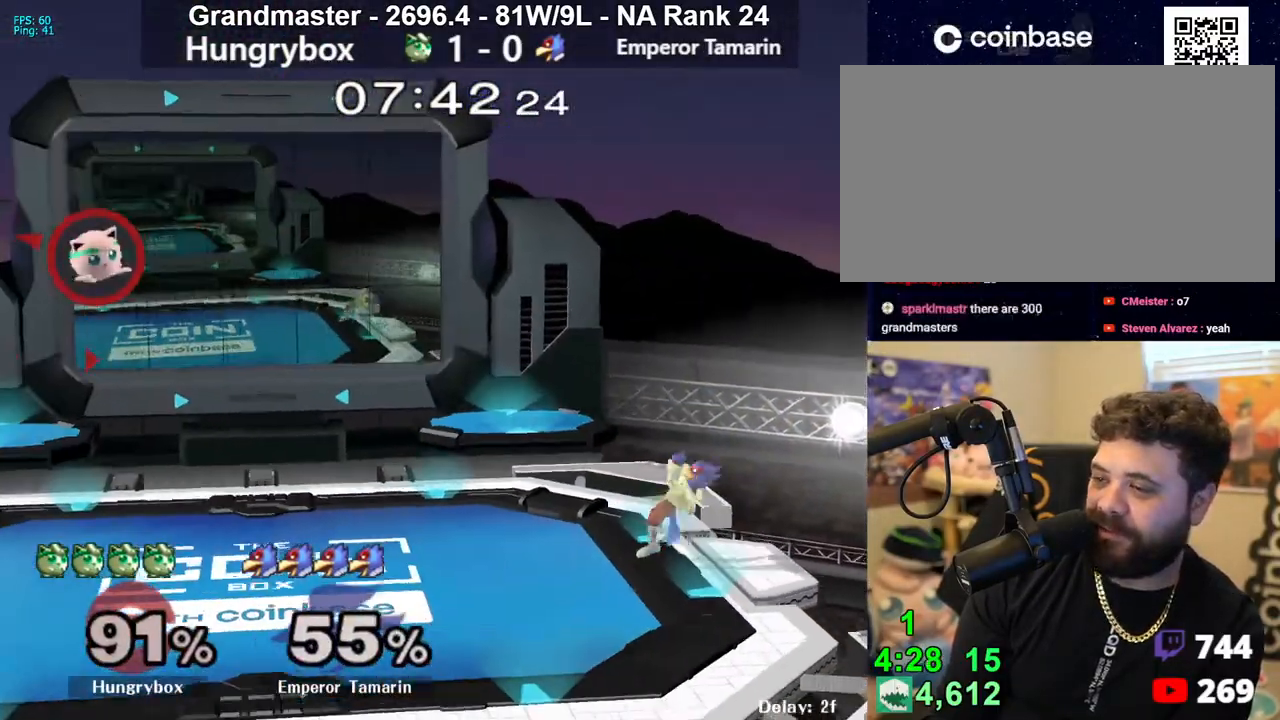
{"buttons": ["Z"], "left_stick": "right", "right_stick": "center", "events": [[83, "Z", "down"], [183, "Z", "up"], [233, "Z", "down"], [317, "Z", "up"], [350, "Z", "down"], [417, "Z", "up"], [467, "Z", "down"]]}
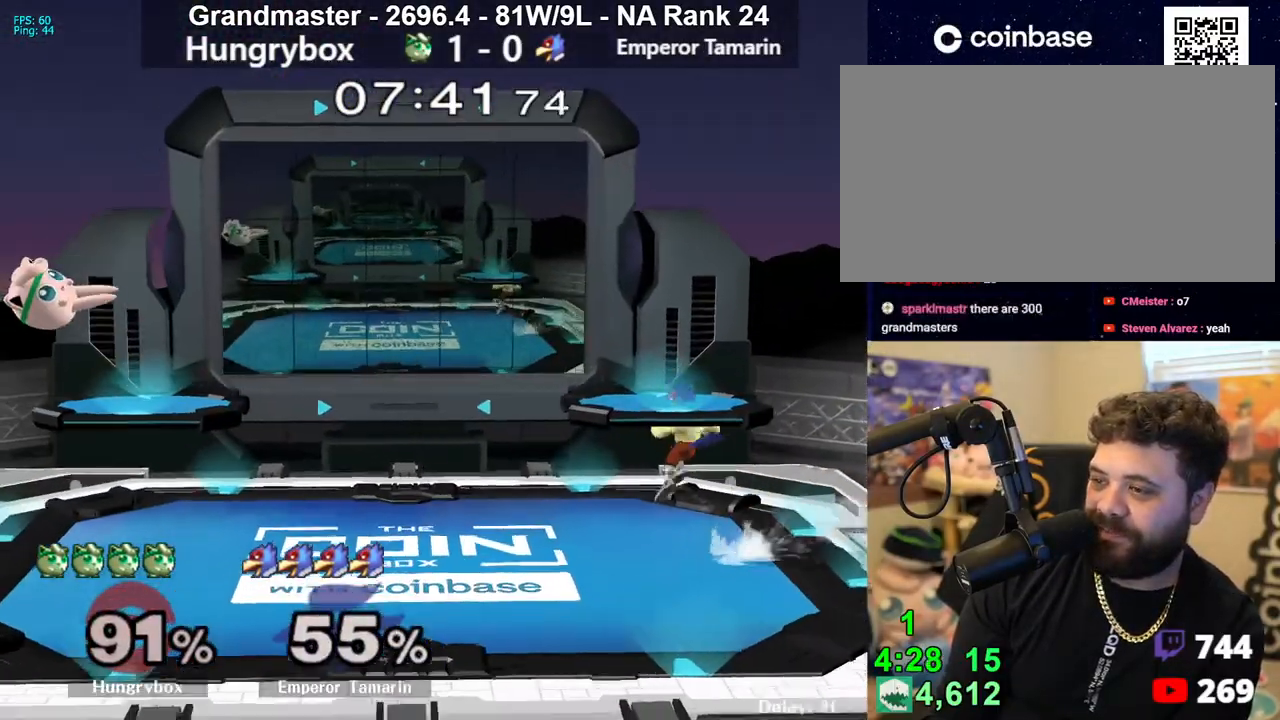
{"buttons": [], "left_stick": "left", "right_stick": "center", "events": [[33, "Z", "up"], [100, "Z", "down"], [150, "Z", "up"], [200, "Z", "down"], [267, "Z", "up"], [450, "left_stick", "center"], [500, "left_stick", "left"]]}
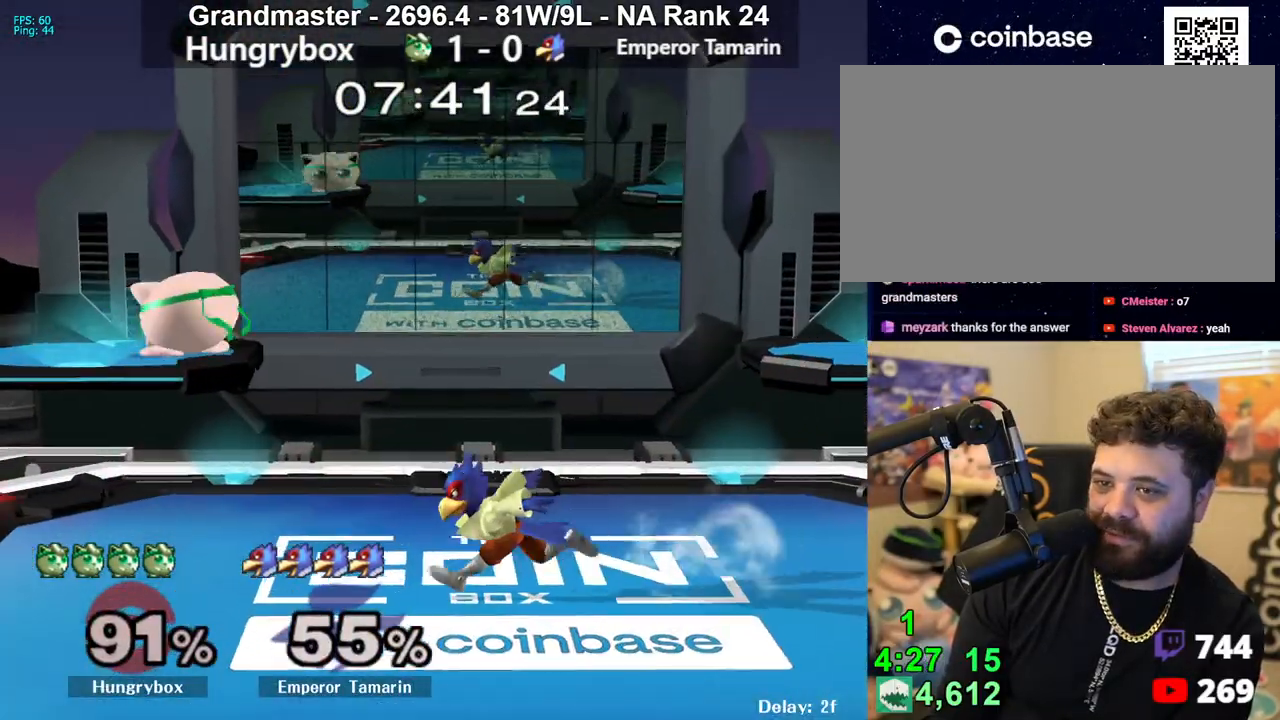
{"buttons": [], "left_stick": "right", "right_stick": "center", "events": [[133, "left_stick", "down"], [167, "R1", "down"], [233, "left_stick", "center"], [267, "R1", "up"], [317, "left_stick", "down"], [400, "left_stick", "right"]]}
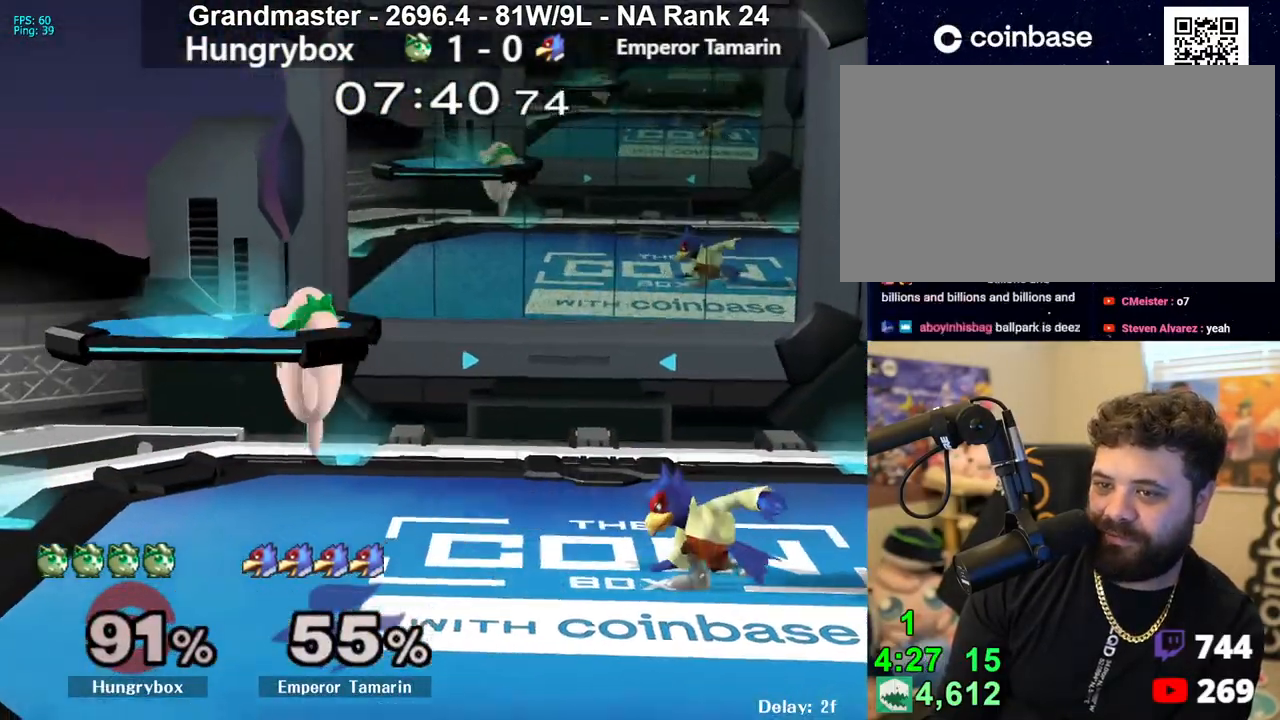
{"buttons": ["R1"], "left_stick": "center", "right_stick": "center", "events": [[50, "Z", "down"], [50, "right_stick", "up"], [117, "Z", "up"], [117, "right_stick", "center"], [133, "left_stick", "down-right"], [167, "Z", "down"], [367, "R1", "down"], [383, "Z", "up"], [383, "left_stick", "center"]]}
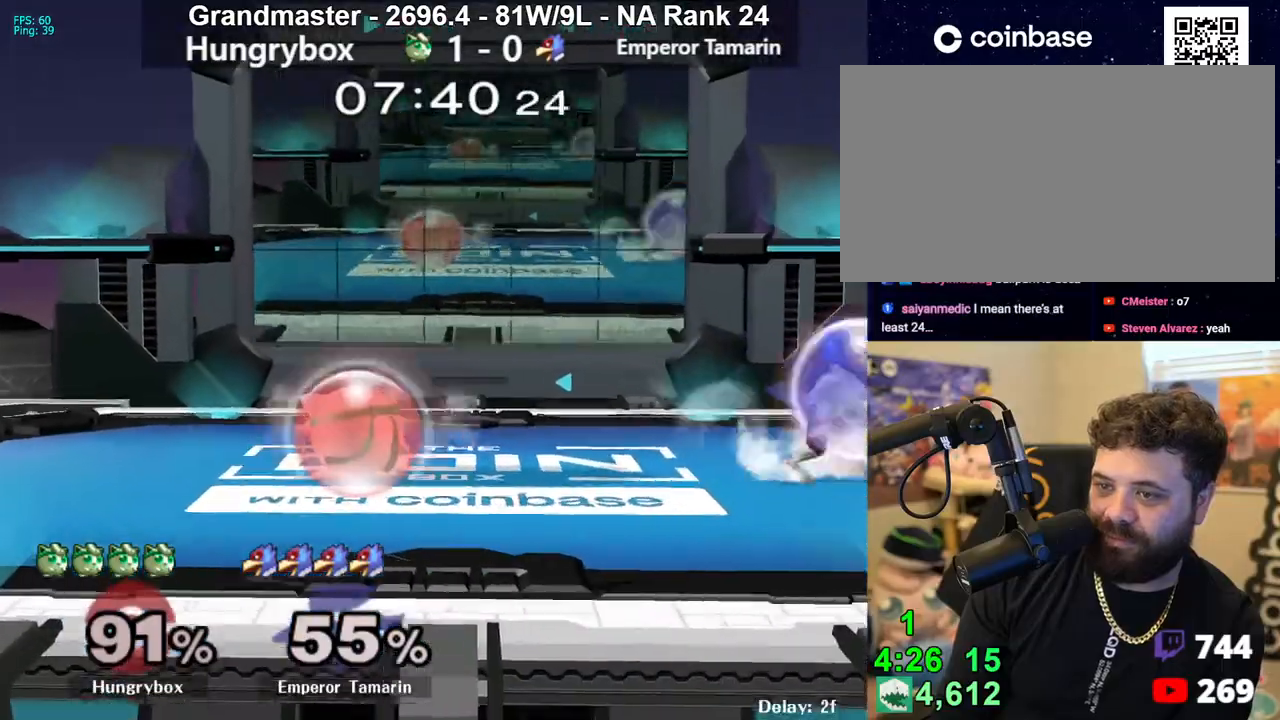
{"buttons": [], "left_stick": "right", "right_stick": "center", "events": [[100, "left_stick", "up"], [117, "R1", "up"], [183, "left_stick", "down-left"], [200, "R1", "down"], [300, "R1", "up"], [350, "left_stick", "up"], [483, "left_stick", "right"]]}
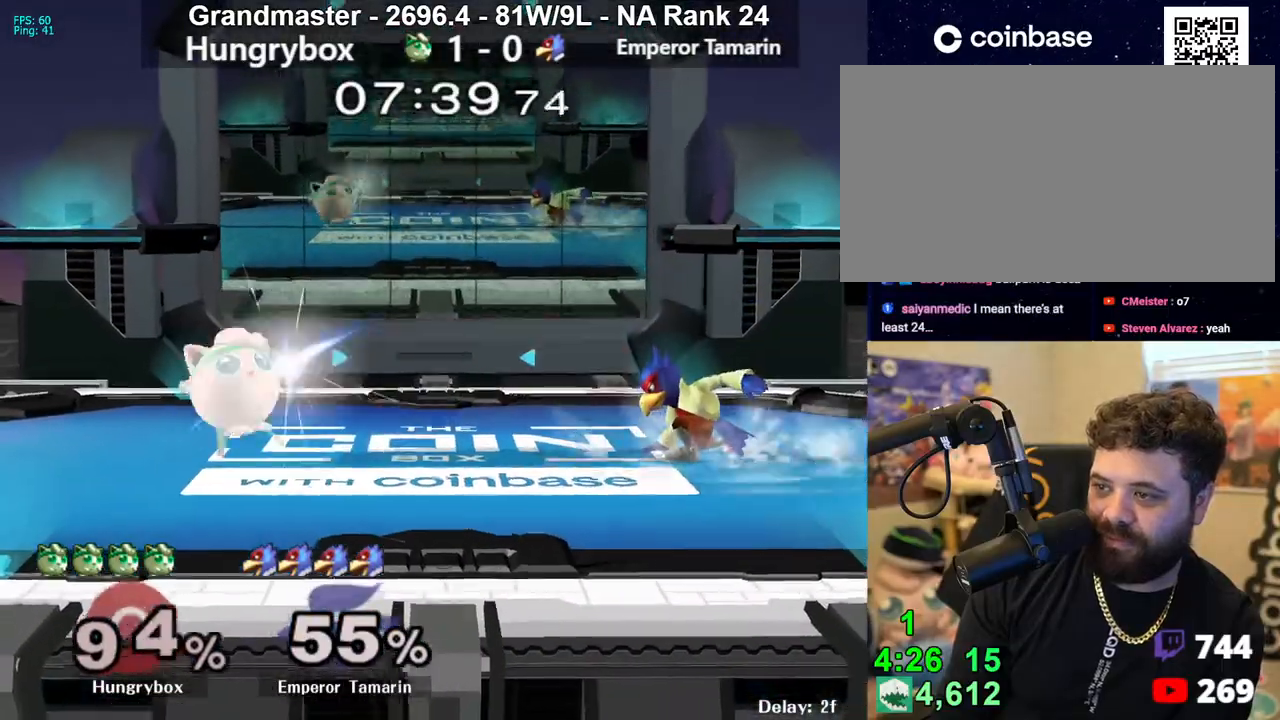
{"buttons": [], "left_stick": "right", "right_stick": "center", "events": [[67, "left_stick", "up-right"], [67, "right_stick", "right"], [167, "right_stick", "center"], [200, "left_stick", "right"]]}
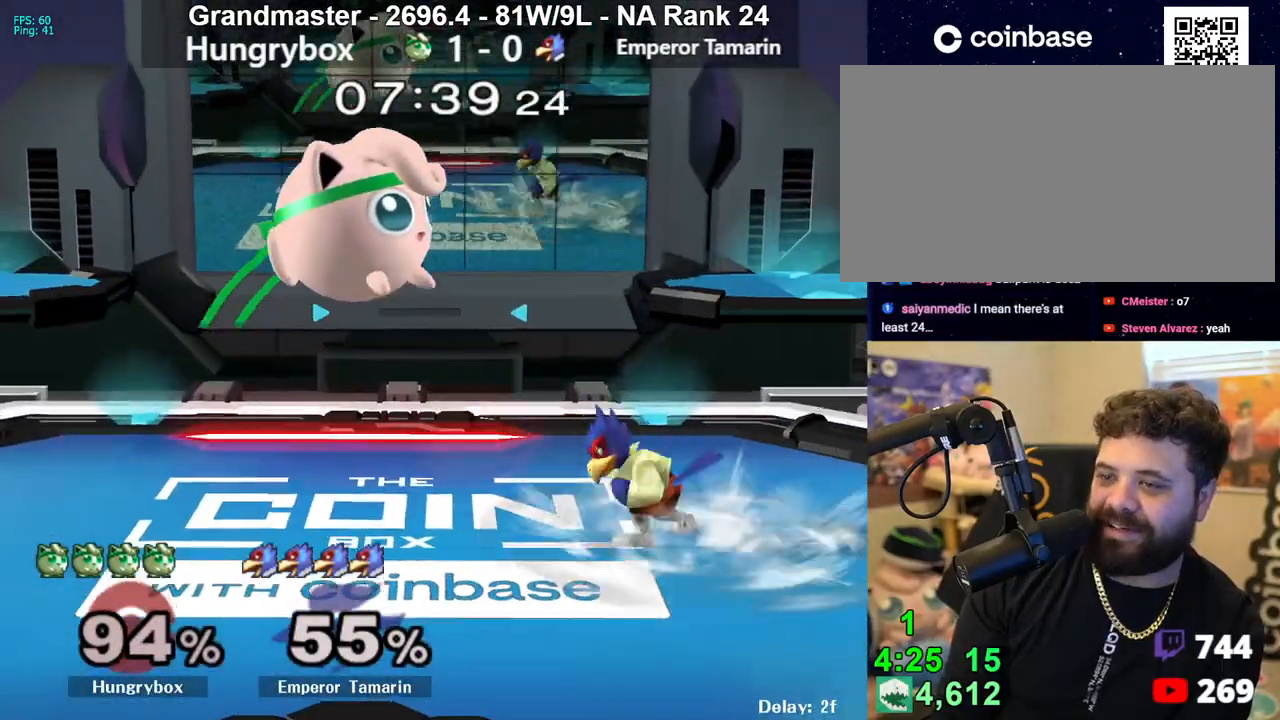
{"buttons": ["Z"], "left_stick": "down-left", "right_stick": "center", "events": [[150, "right_stick", "right"], [217, "Z", "down"], [283, "right_stick", "center"], [400, "Z", "up"], [433, "Z", "down"], [433, "left_stick", "down-left"]]}
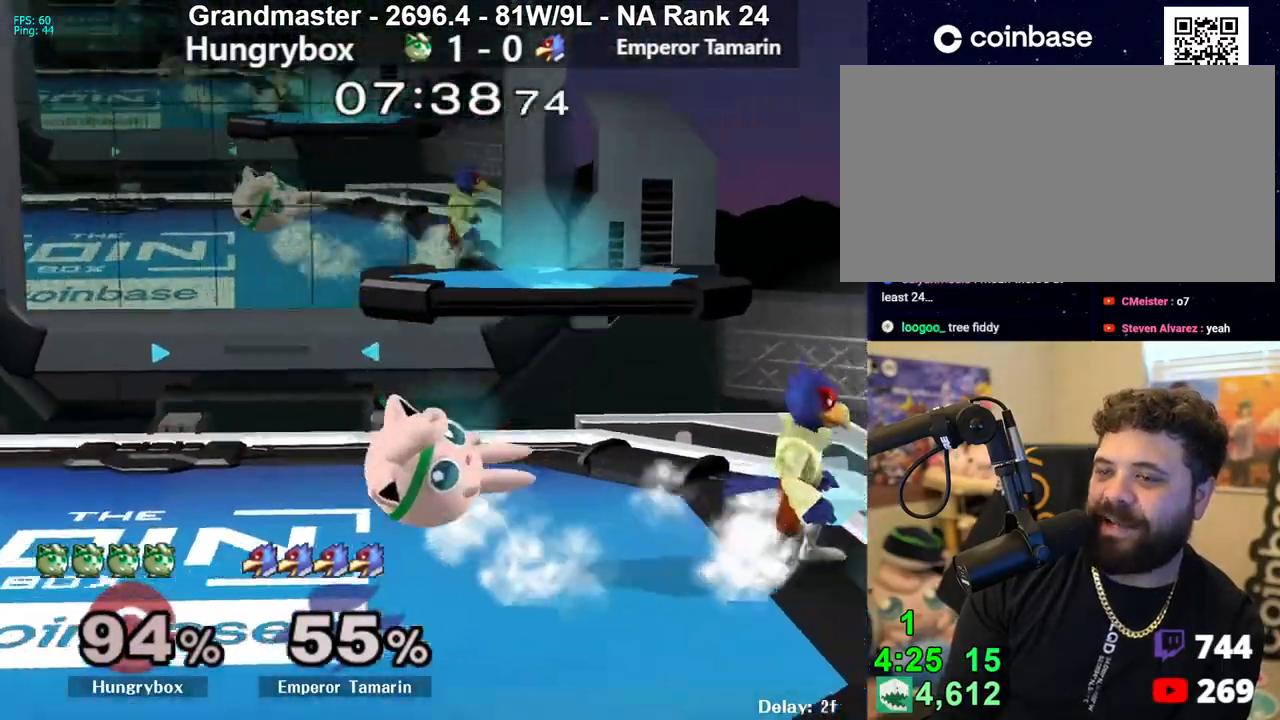
{"buttons": ["R1"], "left_stick": "center", "right_stick": "center", "events": [[17, "Z", "up"], [33, "Z", "down"], [33, "left_stick", "left"], [167, "Z", "up"], [200, "R1", "down"], [233, "left_stick", "center"]]}
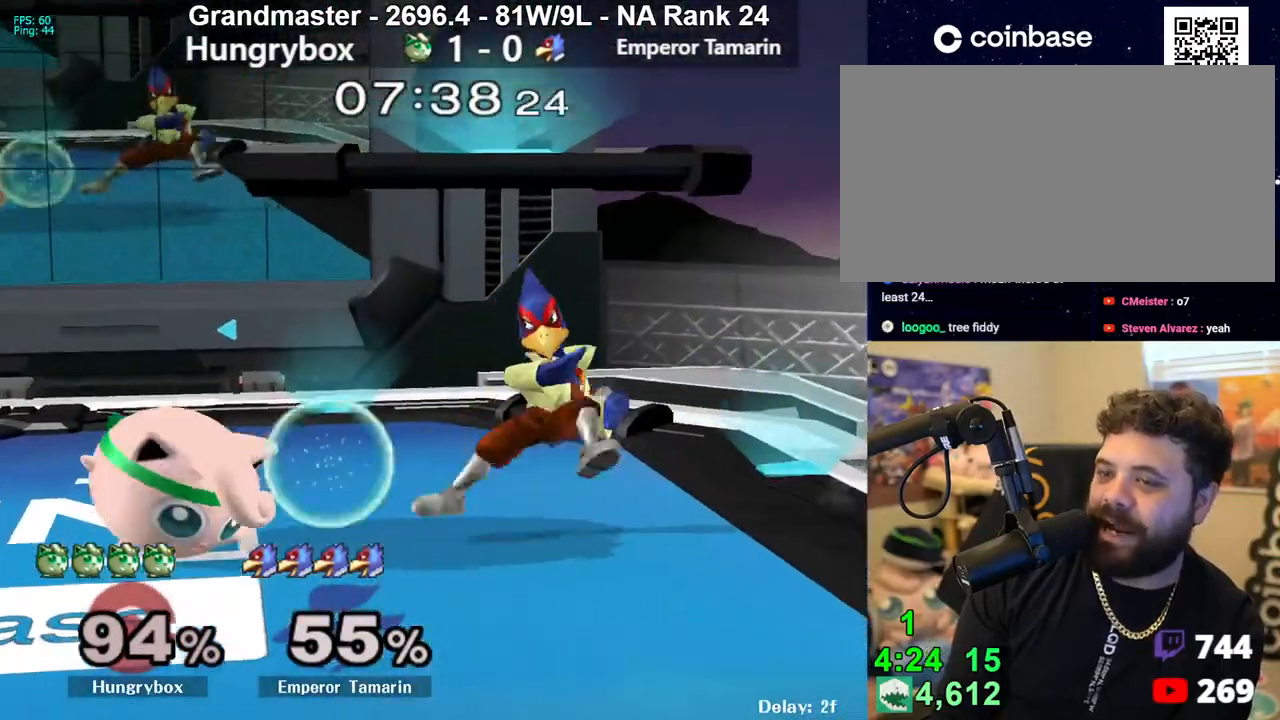
{"buttons": [], "left_stick": "center", "right_stick": "center", "events": [[33, "Z", "down"], [133, "Z", "up"], [150, "Z", "down"], [233, "Z", "up"], [350, "left_stick", "up"], [450, "left_stick", "center"], [500, "R1", "up"]]}
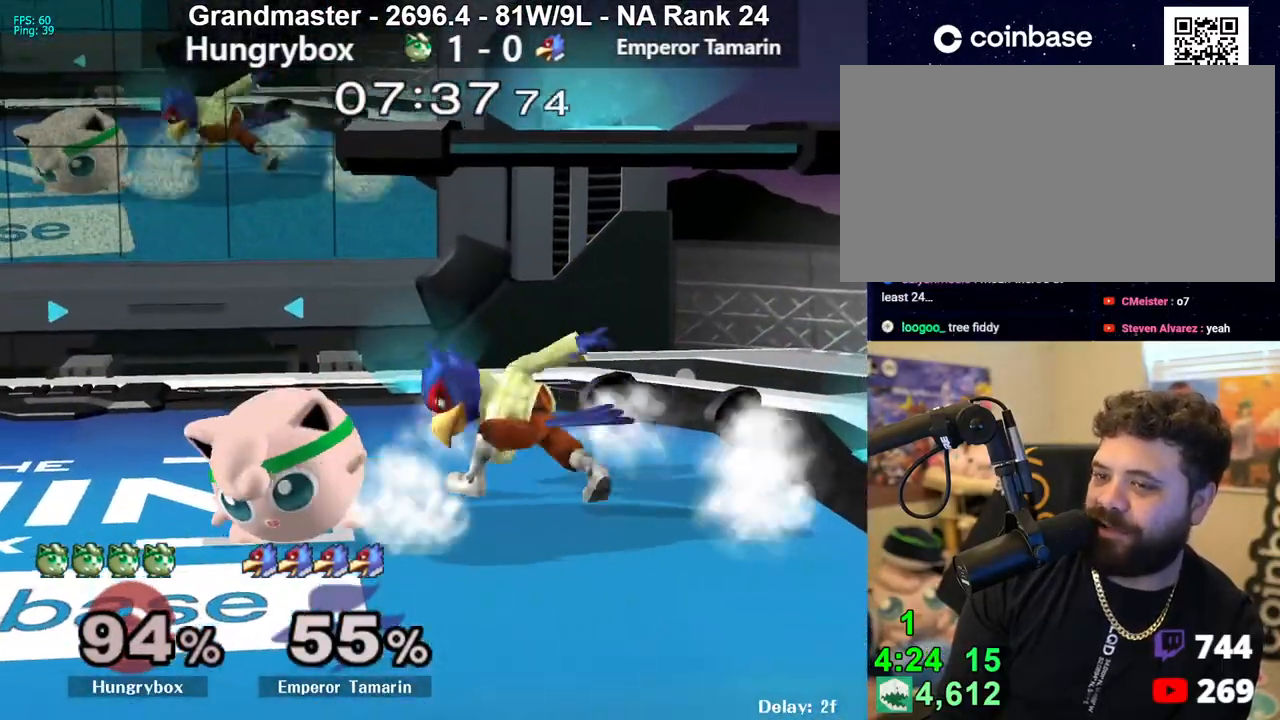
{"buttons": ["R1"], "left_stick": "center", "right_stick": "center", "events": [[167, "R1", "down"], [317, "A", "down"], [433, "A", "up"]]}
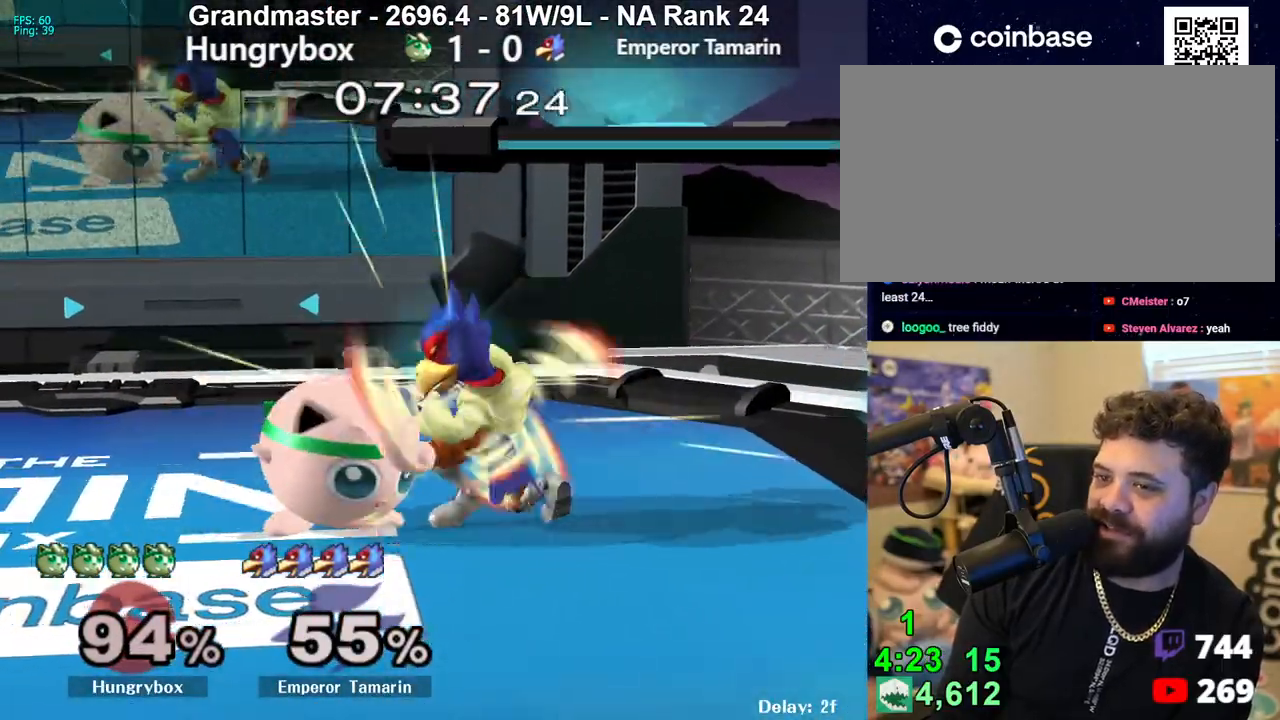
{"buttons": [], "left_stick": "center", "right_stick": "center", "events": [[100, "left_stick", "up"], [233, "left_stick", "center"], [250, "R1", "up"]]}
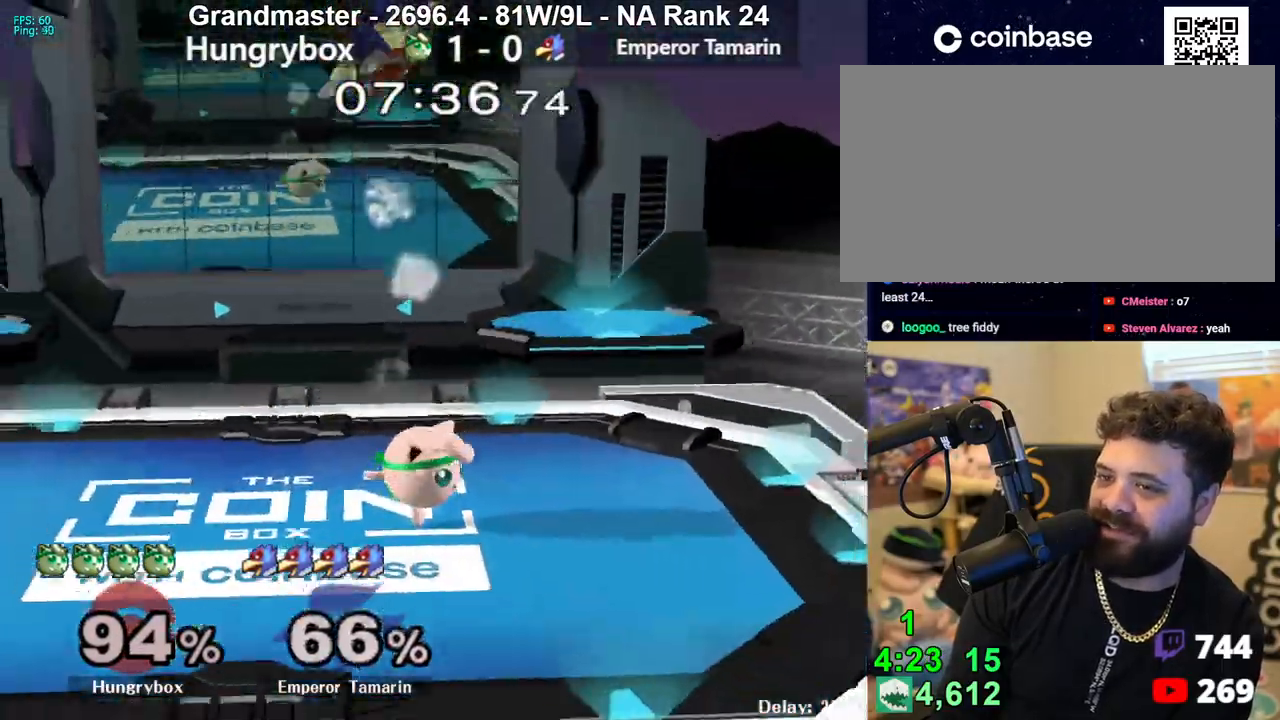
{"buttons": [], "left_stick": "up-left", "right_stick": "center", "events": [[167, "left_stick", "up"], [283, "left_stick", "center"], [400, "left_stick", "up"], [467, "left_stick", "up-left"]]}
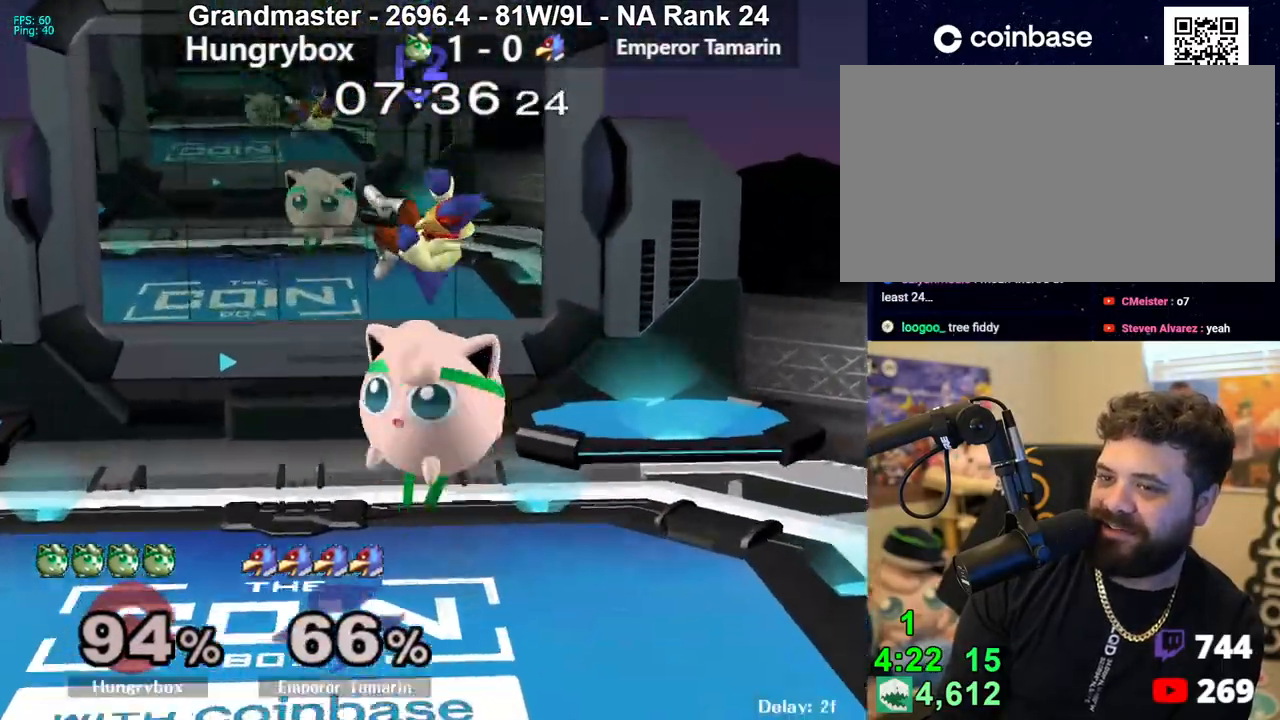
{"buttons": [], "left_stick": "center", "right_stick": "center", "events": [[83, "left_stick", "down"], [150, "B", "down"], [250, "B", "up"], [267, "left_stick", "center"]]}
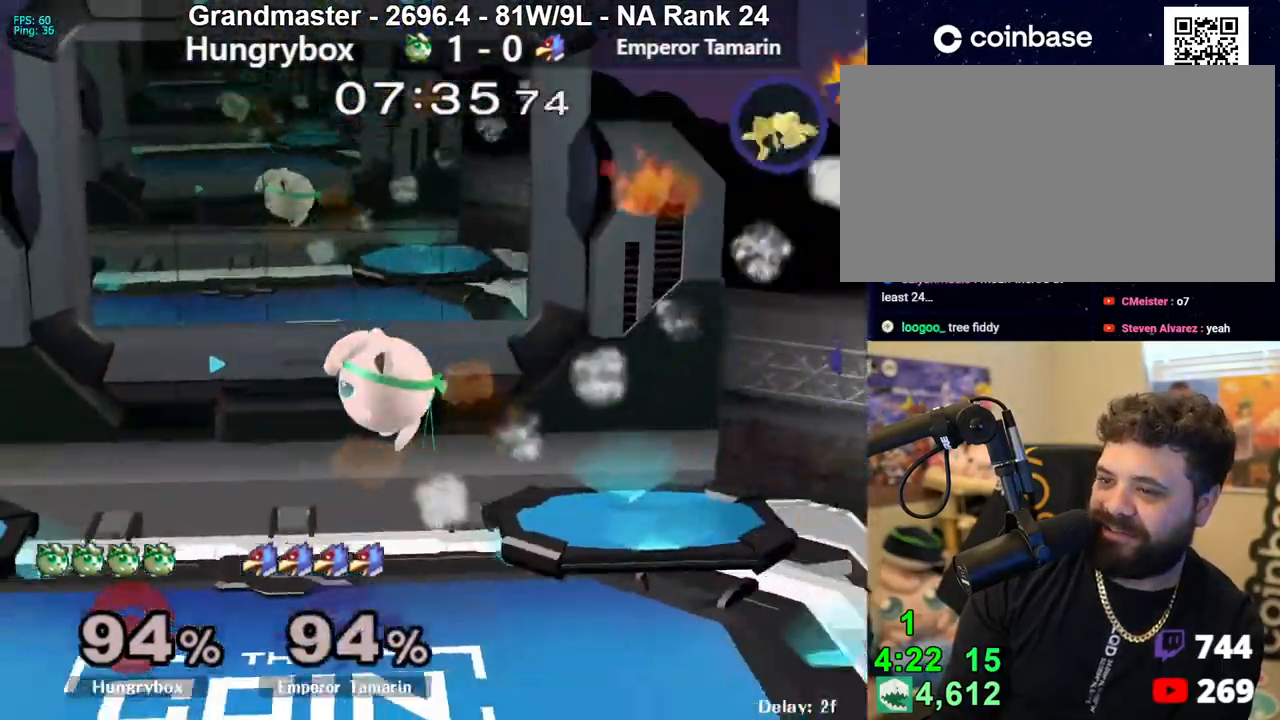
{"buttons": [], "left_stick": "center", "right_stick": "center", "events": []}
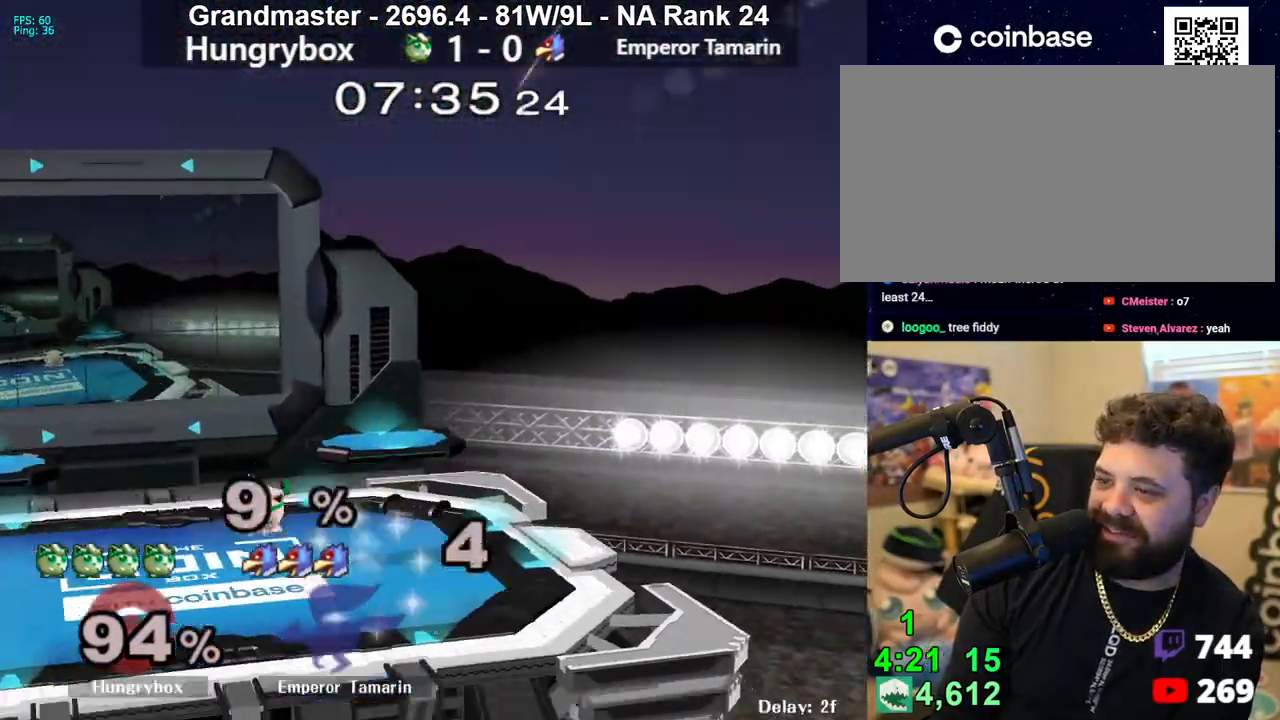
{"buttons": [], "left_stick": "center", "right_stick": "center", "events": []}
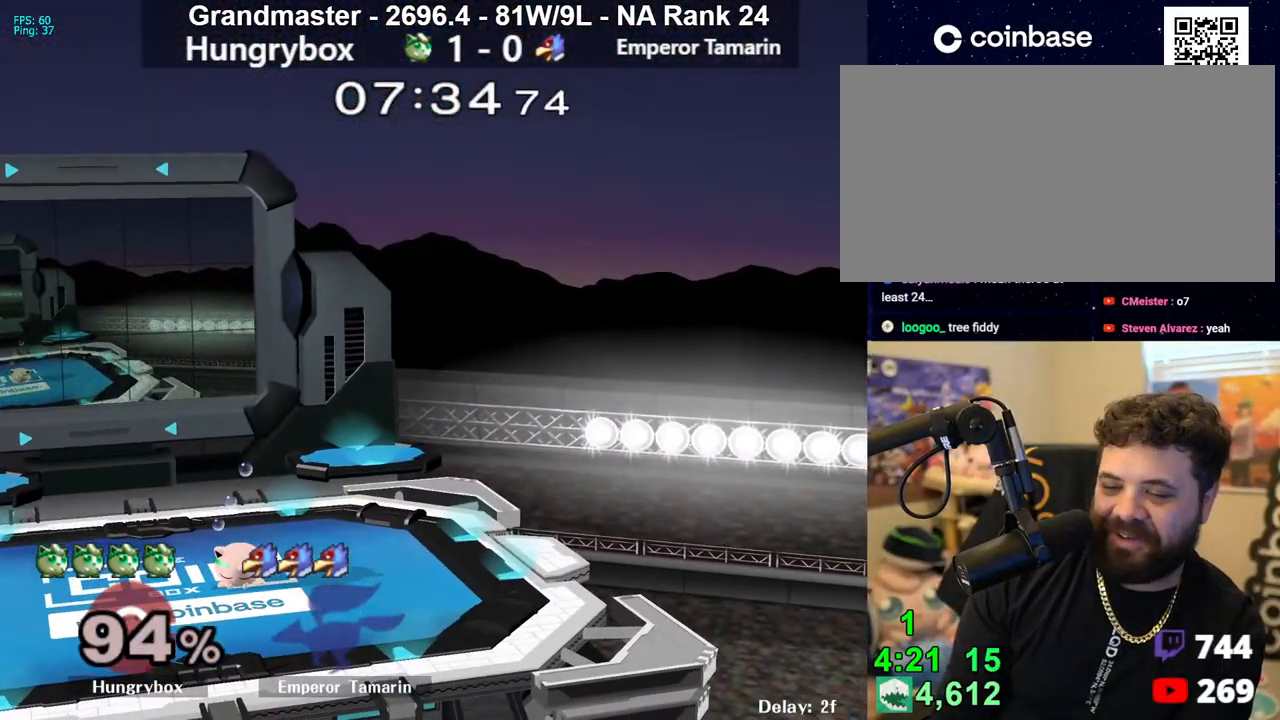
{"buttons": [], "left_stick": "center", "right_stick": "center", "events": []}
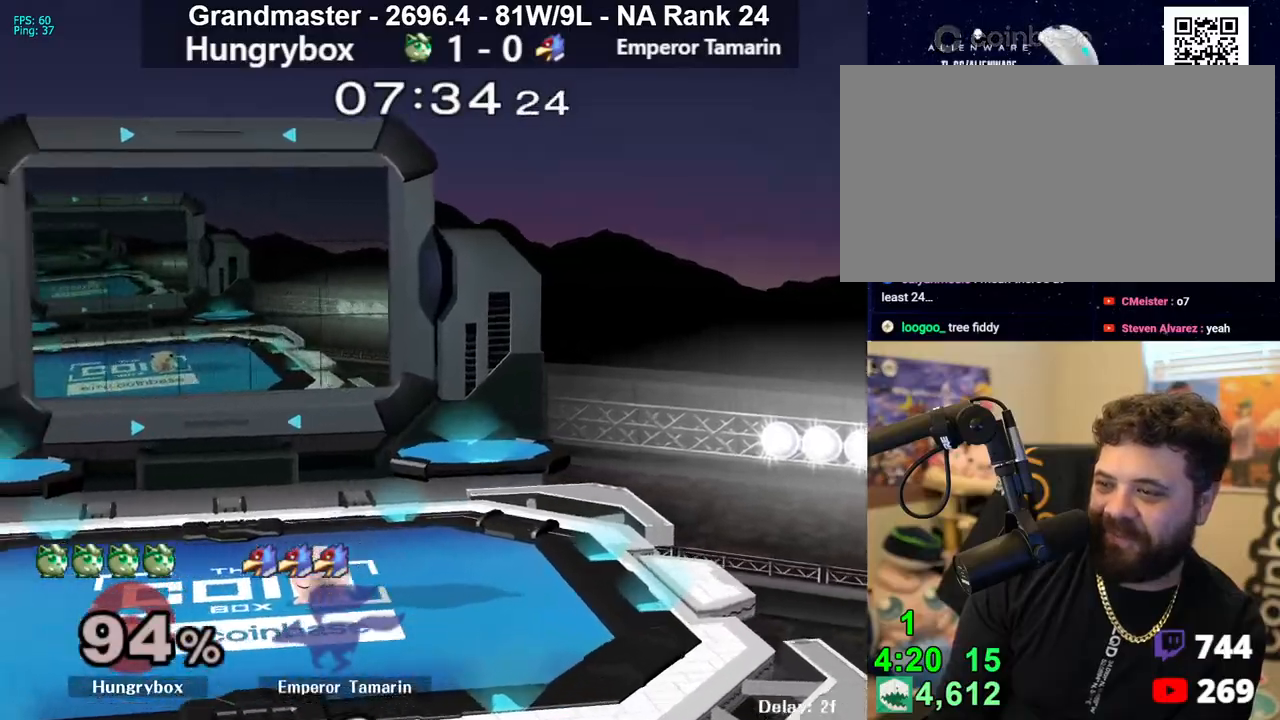
{"buttons": [], "left_stick": "center", "right_stick": "center", "events": []}
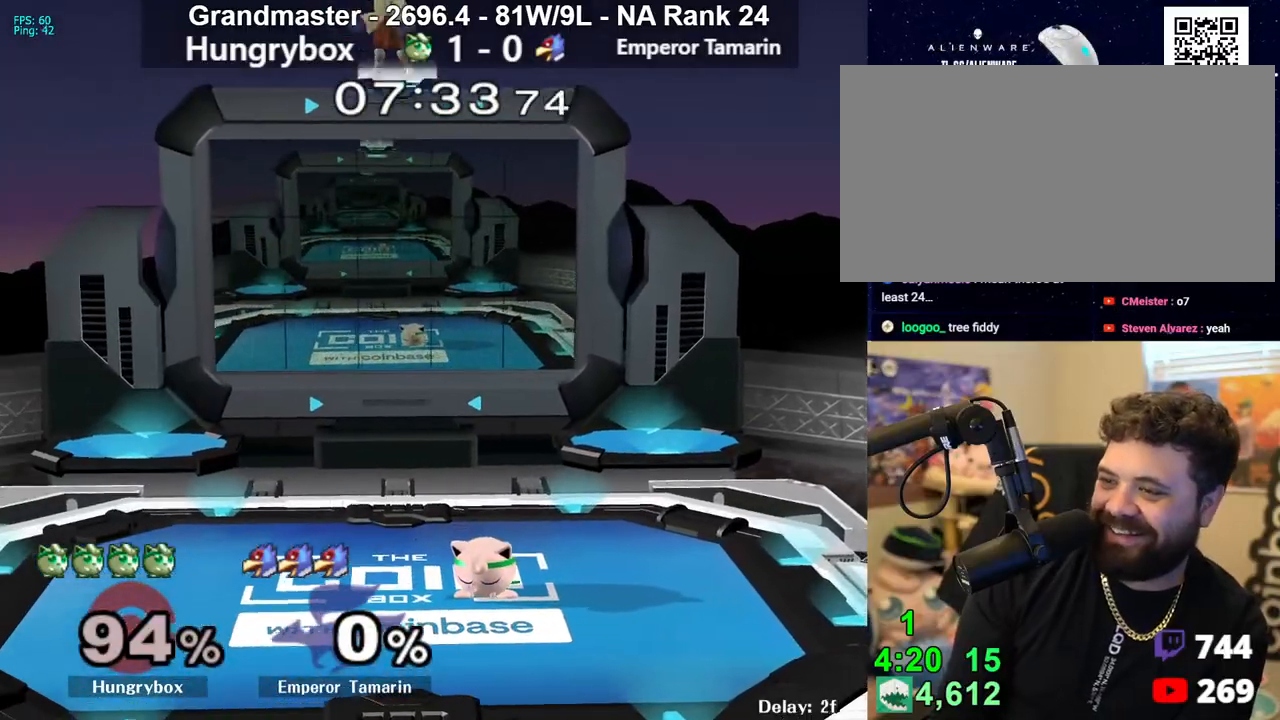
{"buttons": ["Y"], "left_stick": "center", "right_stick": "center", "events": [[283, "left_stick", "left"], [350, "left_stick", "center"], [417, "Y", "down"], [417, "left_stick", "down-right"], [500, "left_stick", "center"]]}
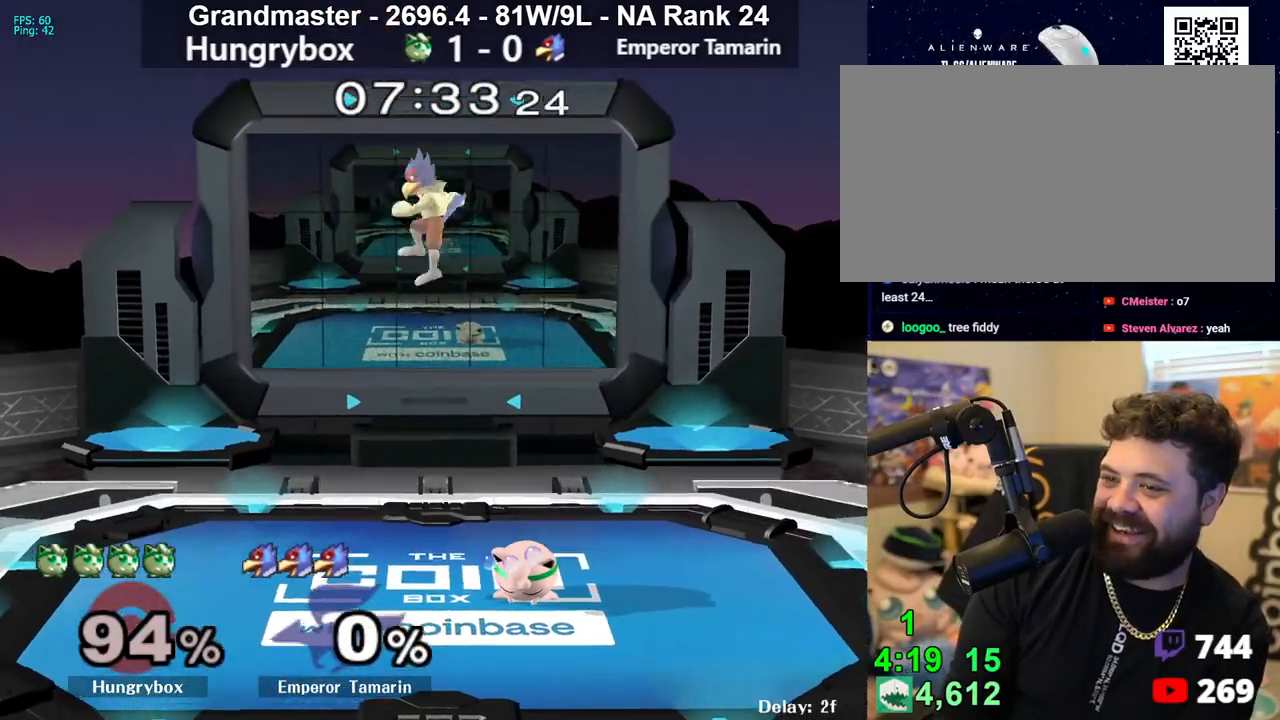
{"buttons": ["A"], "left_stick": "right", "right_stick": "center", "events": [[17, "left_stick", "right"], [117, "A", "down"], [150, "left_stick", "up-right"], [300, "Y", "up"], [450, "left_stick", "right"]]}
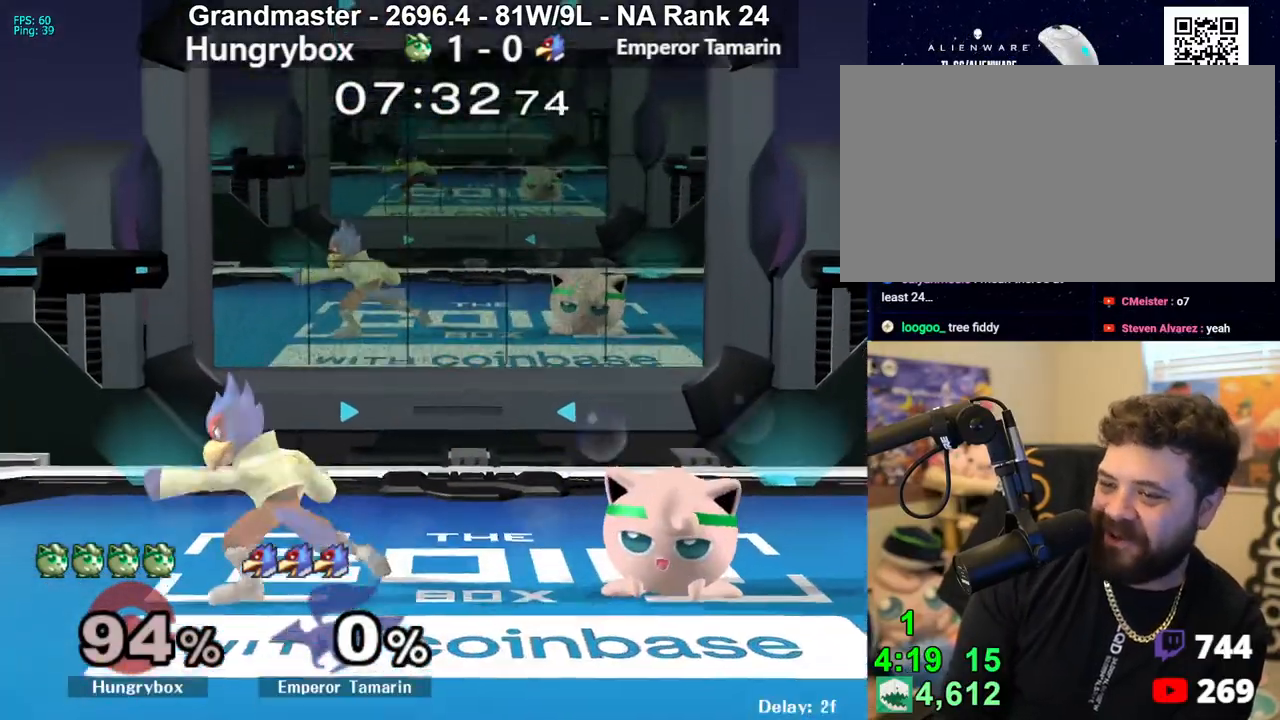
{"buttons": ["R1"], "left_stick": "down-right", "right_stick": "center", "events": [[17, "left_stick", "down-right"], [150, "left_stick", "down-left"], [283, "left_stick", "down-right"], [350, "A", "up"], [383, "R1", "down"]]}
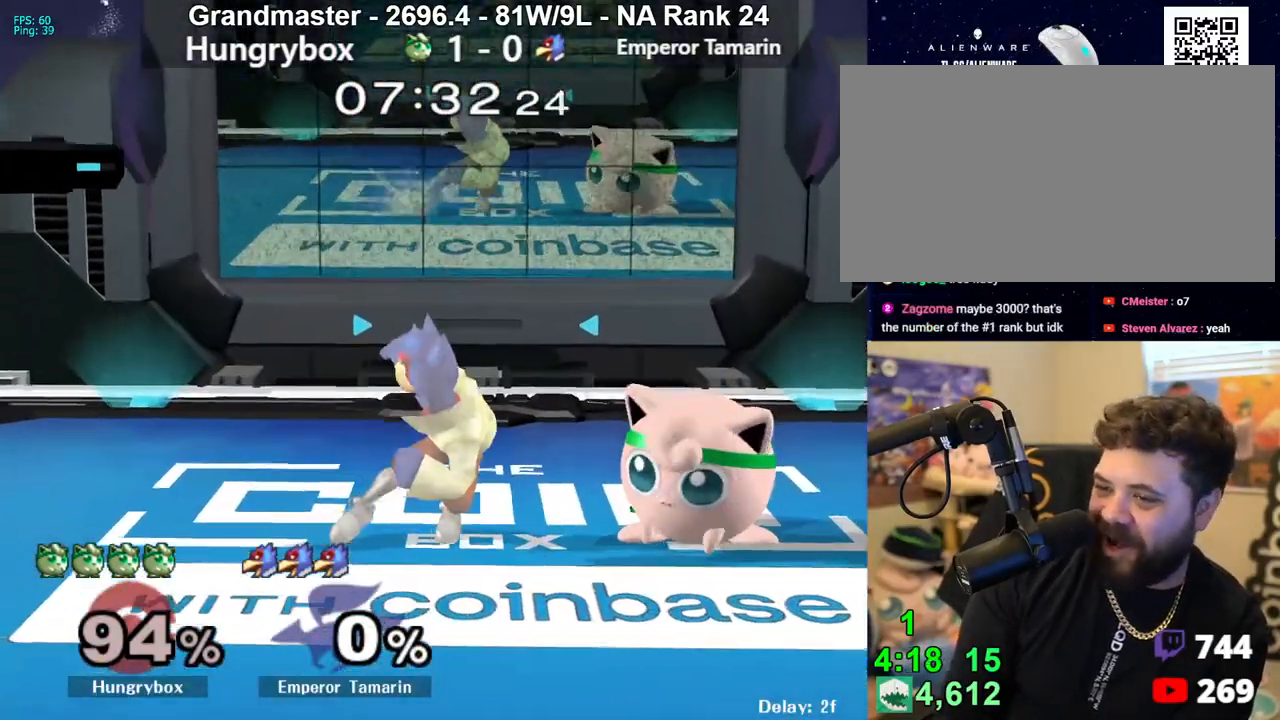
{"buttons": ["R1"], "left_stick": "down-left", "right_stick": "center", "events": [[300, "left_stick", "down"], [467, "left_stick", "down-left"]]}
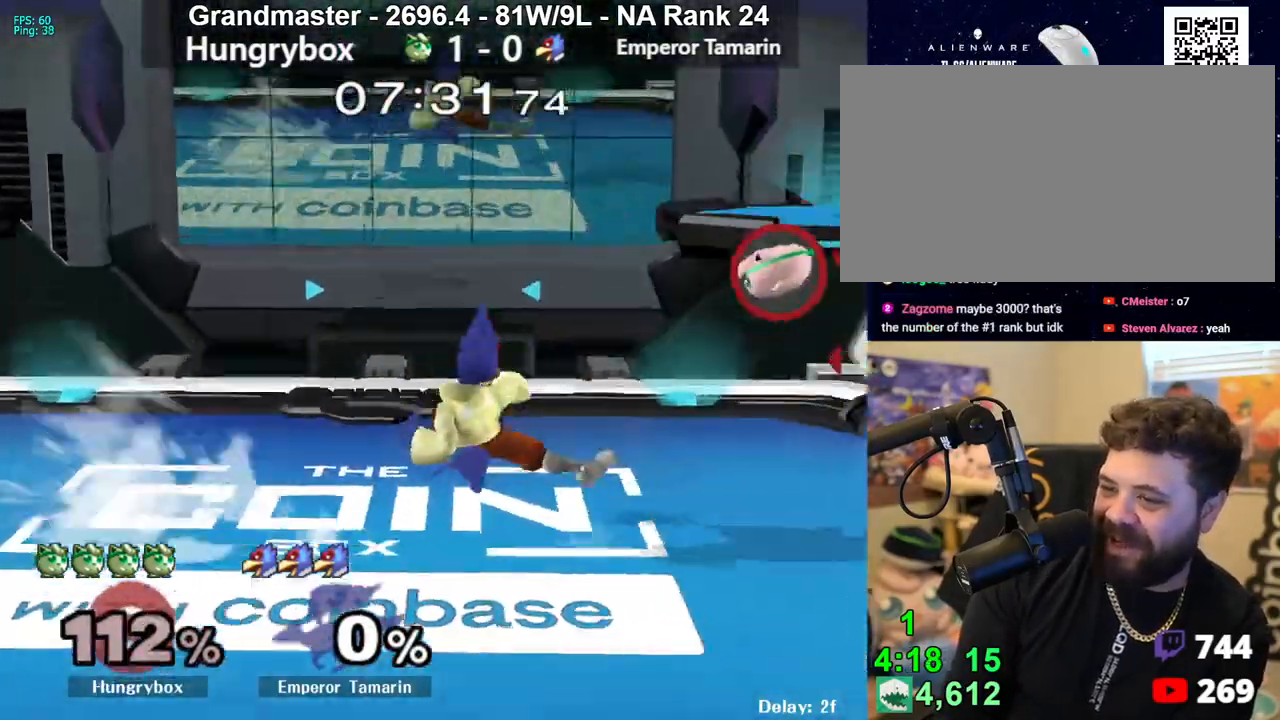
{"buttons": [], "left_stick": "left", "right_stick": "center", "events": [[33, "left_stick", "left"], [200, "R1", "up"]]}
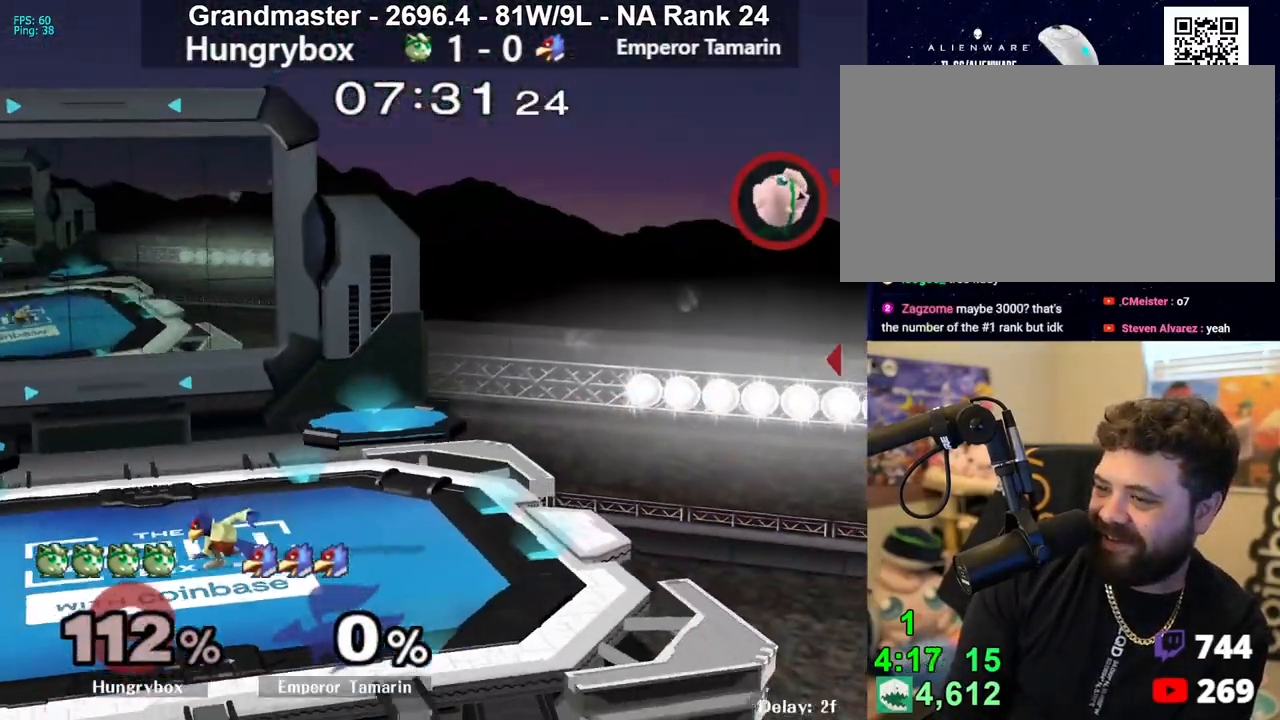
{"buttons": [], "left_stick": "left", "right_stick": "center", "events": []}
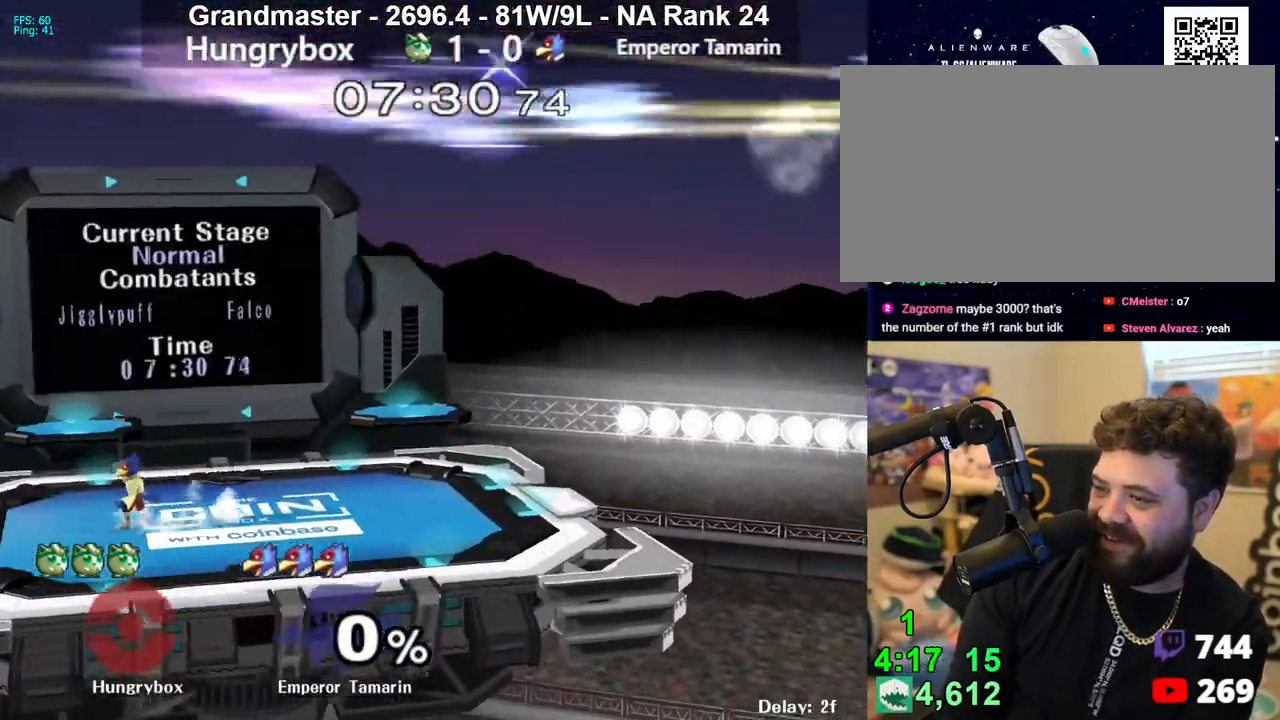
{"buttons": [], "left_stick": "up-left", "right_stick": "center", "events": [[133, "left_stick", "up"], [200, "left_stick", "center"], [283, "left_stick", "left"], [383, "left_stick", "right"], [450, "left_stick", "left"], [500, "left_stick", "up-left"]]}
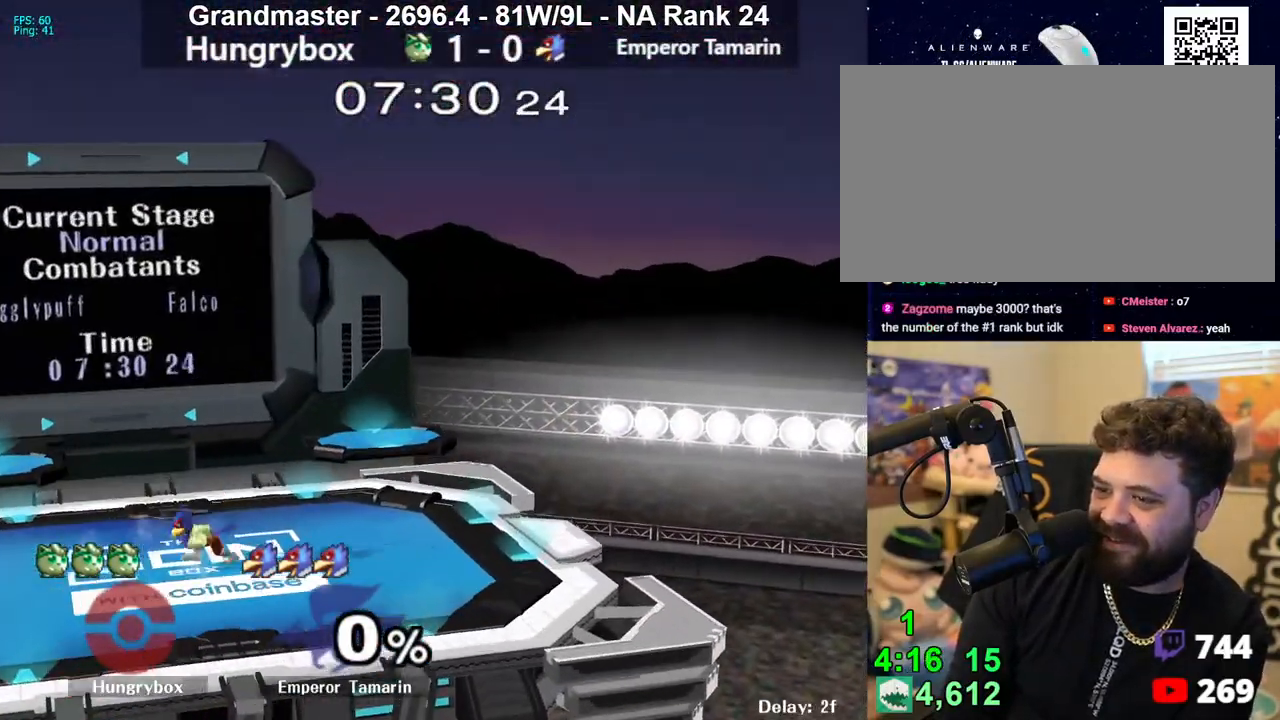
{"buttons": [], "left_stick": "center", "right_stick": "center", "events": [[17, "left_stick", "up"], [67, "left_stick", "right"], [117, "left_stick", "left"], [250, "left_stick", "center"]]}